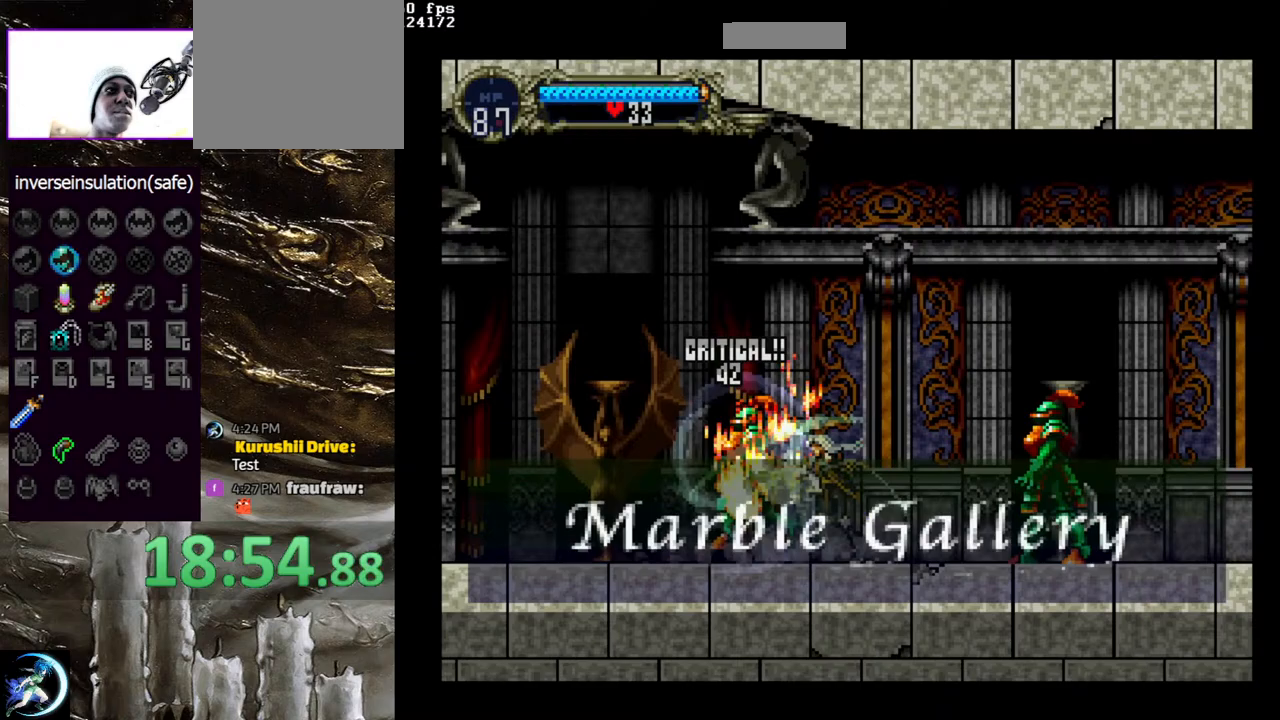
Gameplay with a controller (PlayStation layout); each line is a JSON object with the inputs held at the frame after it. "events" lists button and stick changes between this image and that frame as [ms after this image, input, new state], when the widget could be followed in between.
{"buttons": ["CIRCLE"], "left_stick": "center", "right_stick": "center", "events": [[17, "CIRCLE", "up"], [100, "CIRCLE", "down"], [183, "CIRCLE", "up"], [217, "DPAD_RIGHT", "up"], [267, "CIRCLE", "down"], [300, "DPAD_LEFT", "down"], [317, "CIRCLE", "up"], [400, "CIRCLE", "down"], [417, "DPAD_LEFT", "up"], [417, "TRIANGLE", "down"], [500, "TRIANGLE", "up"]]}
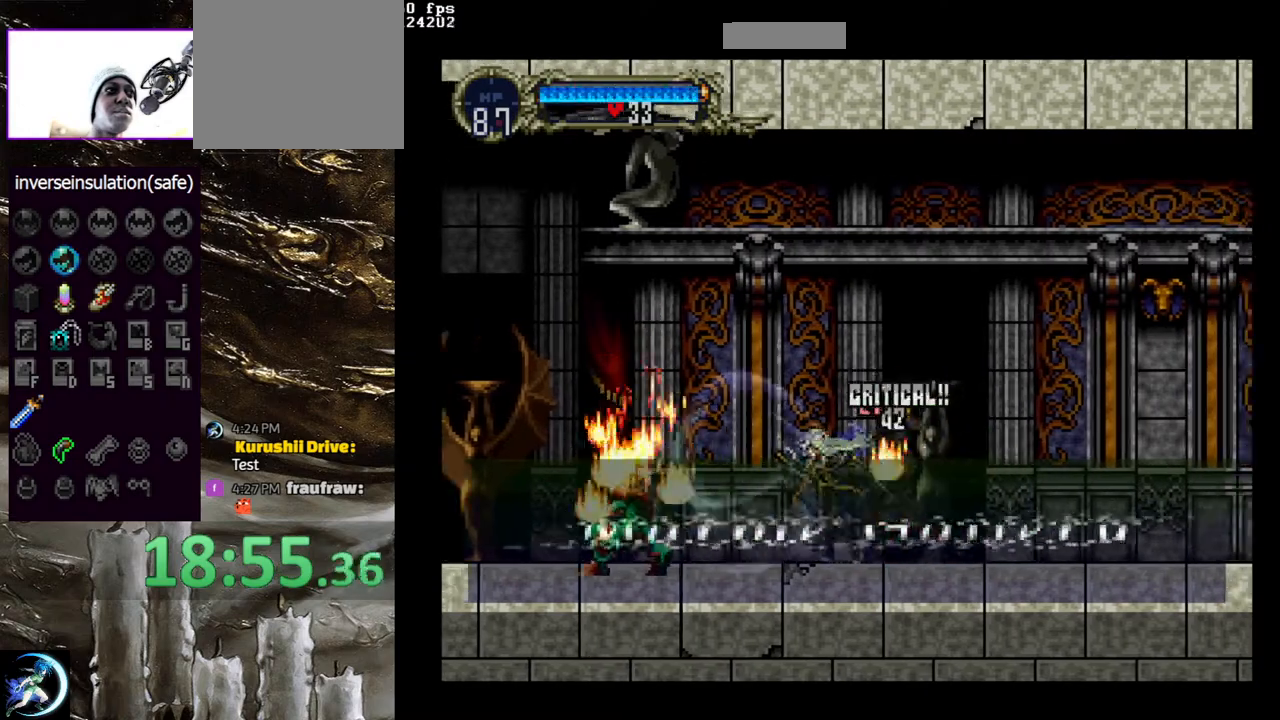
{"buttons": ["CIRCLE"], "left_stick": "center", "right_stick": "center", "events": [[17, "CIRCLE", "up"], [67, "CIRCLE", "down"], [100, "TRIANGLE", "down"], [150, "TRIANGLE", "up"], [183, "CIRCLE", "up"], [233, "CIRCLE", "down"], [250, "TRIANGLE", "down"], [333, "TRIANGLE", "up"], [367, "CIRCLE", "up"], [400, "CIRCLE", "down"]]}
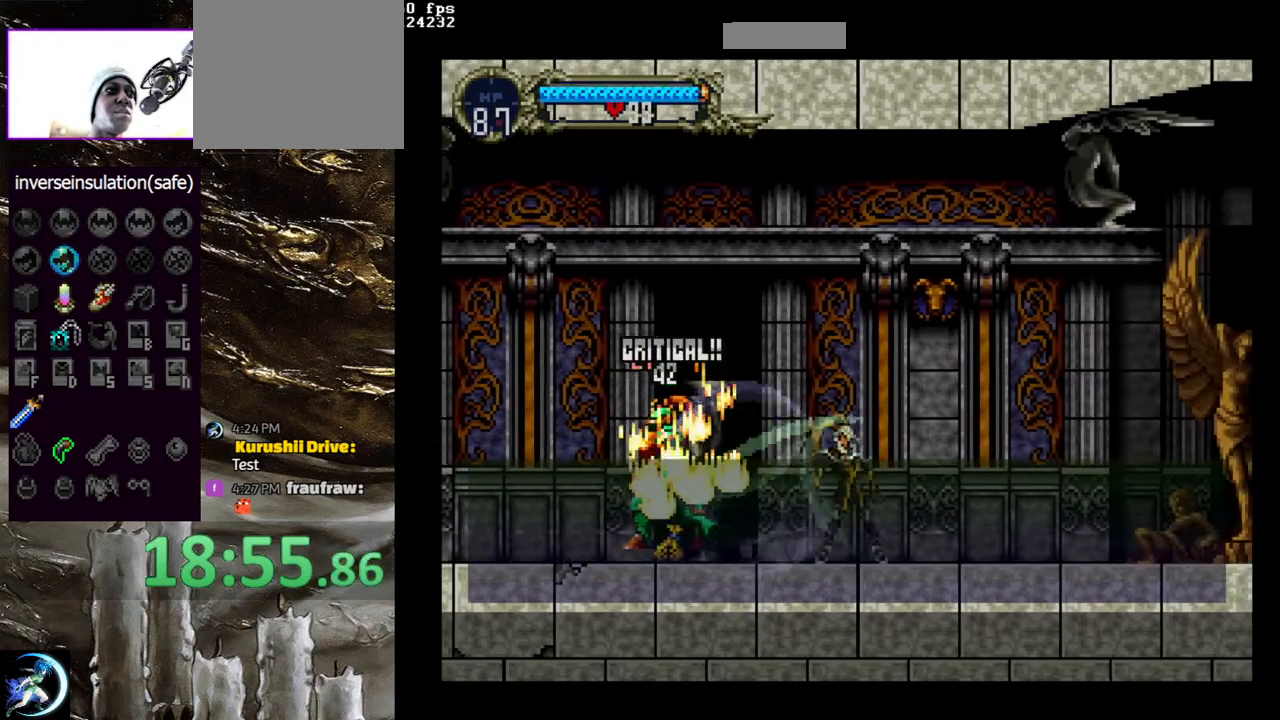
{"buttons": ["CIRCLE", "TRIANGLE"], "left_stick": "center", "right_stick": "center", "events": [[33, "CIRCLE", "up"], [67, "CIRCLE", "down"], [83, "TRIANGLE", "down"], [167, "TRIANGLE", "up"], [183, "CIRCLE", "up"], [250, "CIRCLE", "down"], [250, "TRIANGLE", "down"], [350, "TRIANGLE", "up"], [367, "CIRCLE", "up"], [417, "CIRCLE", "down"], [433, "TRIANGLE", "down"]]}
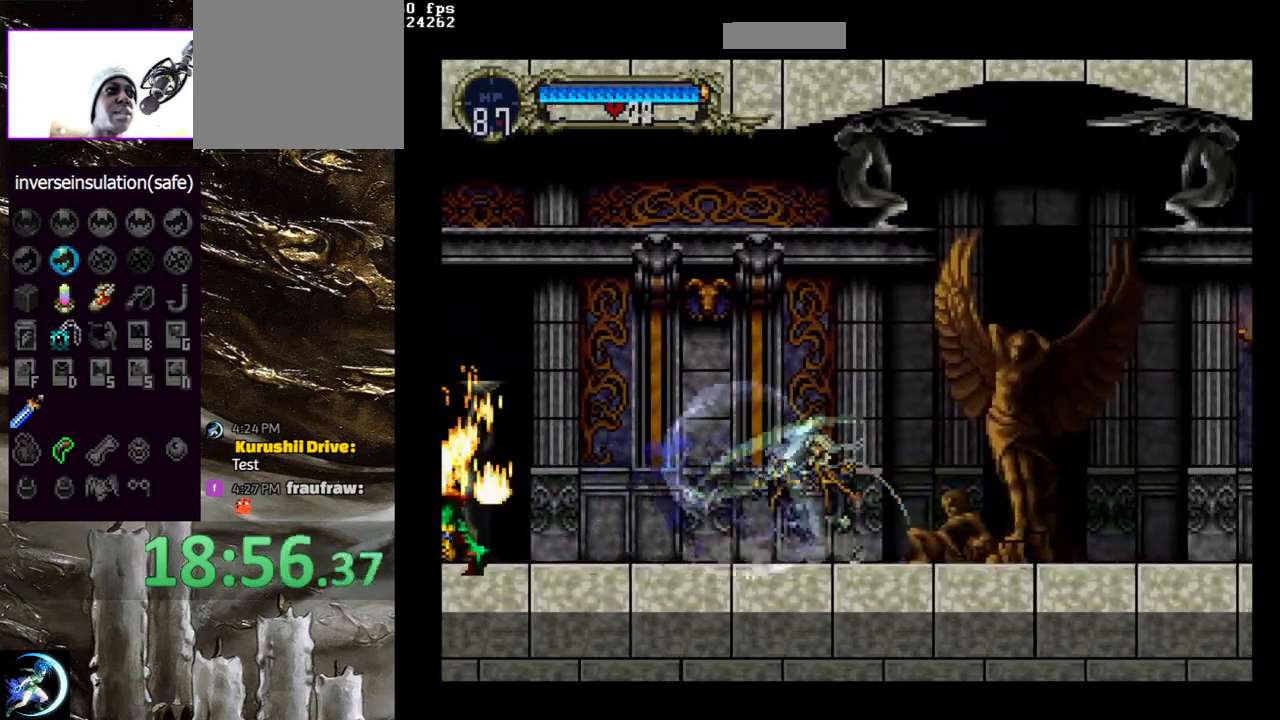
{"buttons": ["CIRCLE", "TRIANGLE"], "left_stick": "center", "right_stick": "center", "events": [[17, "TRIANGLE", "up"], [33, "CIRCLE", "up"], [100, "CIRCLE", "down"], [117, "TRIANGLE", "down"], [200, "TRIANGLE", "up"], [217, "CIRCLE", "up"], [267, "CIRCLE", "down"], [283, "TRIANGLE", "down"], [367, "TRIANGLE", "up"], [383, "CIRCLE", "up"], [433, "CIRCLE", "down"], [467, "TRIANGLE", "down"]]}
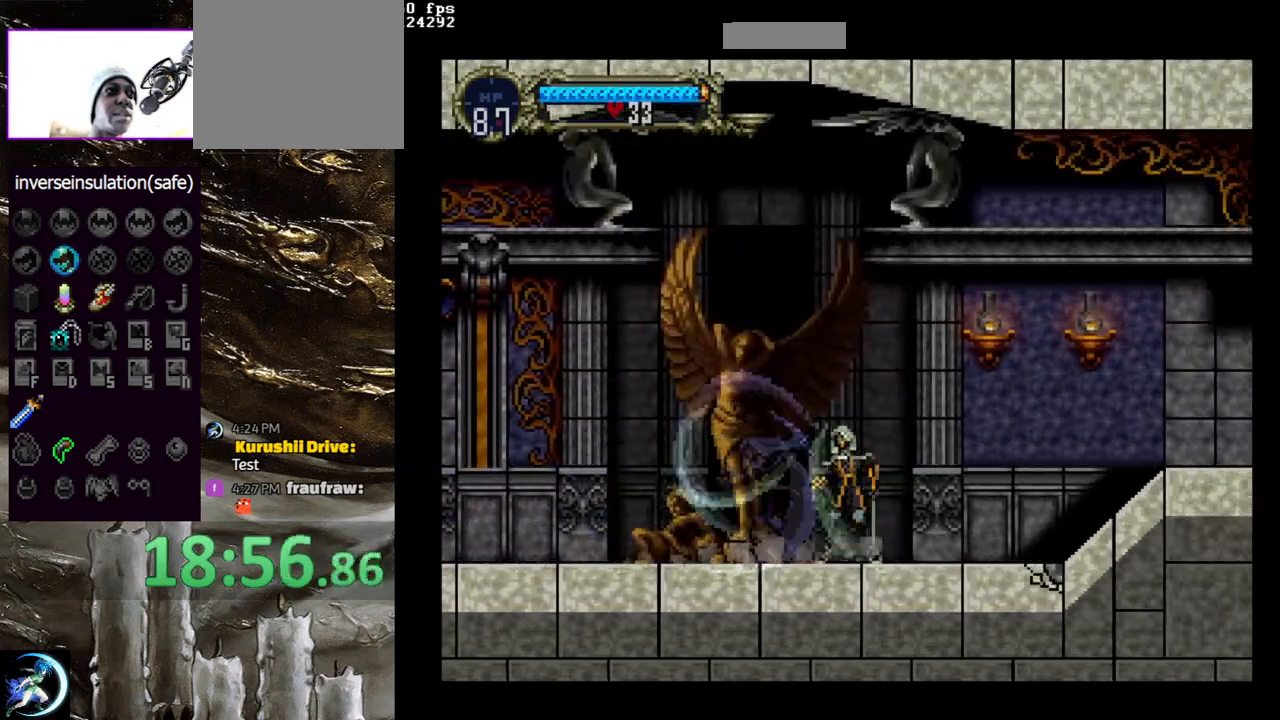
{"buttons": ["CIRCLE", "TRIANGLE"], "left_stick": "center", "right_stick": "center", "events": [[33, "TRIANGLE", "up"], [67, "CIRCLE", "up"], [117, "CIRCLE", "down"], [117, "TRIANGLE", "down"], [217, "TRIANGLE", "up"], [233, "CIRCLE", "up"], [300, "CIRCLE", "down"], [317, "TRIANGLE", "down"], [383, "TRIANGLE", "up"], [417, "CIRCLE", "up"], [450, "CIRCLE", "down"], [483, "TRIANGLE", "down"]]}
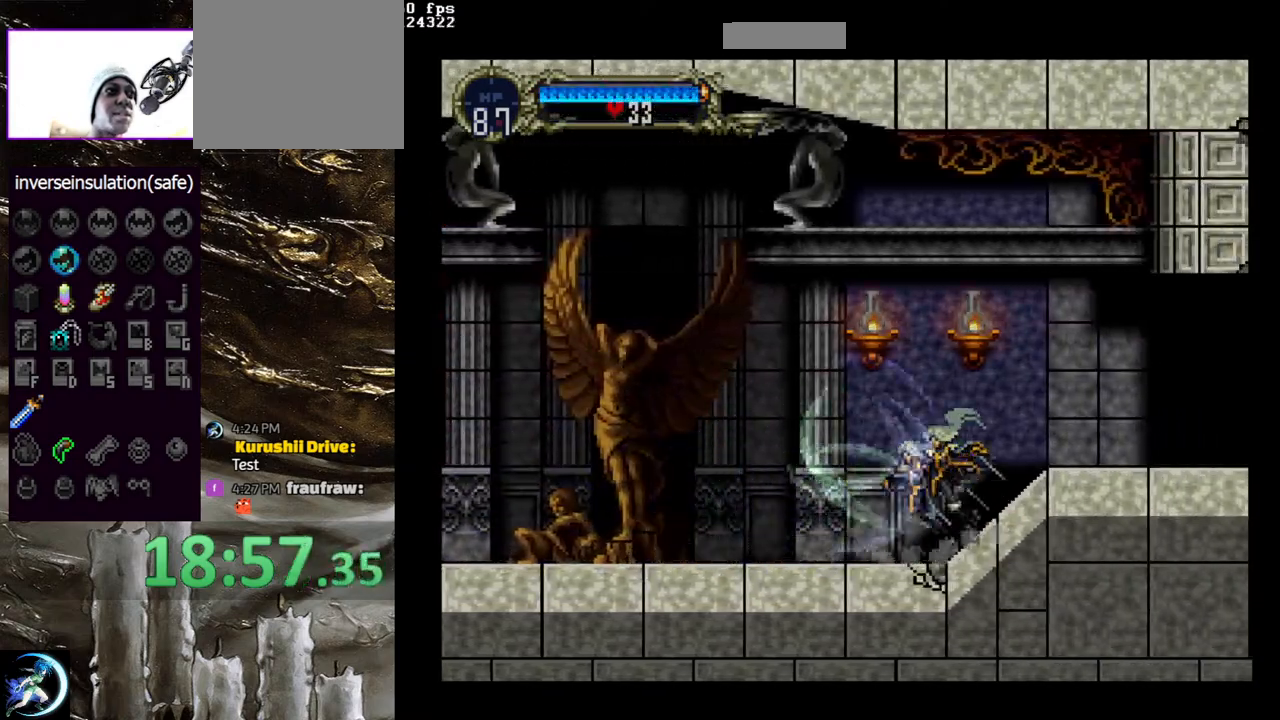
{"buttons": ["CIRCLE"], "left_stick": "center", "right_stick": "center", "events": [[67, "TRIANGLE", "up"], [83, "CIRCLE", "up"], [133, "CIRCLE", "down"], [167, "TRIANGLE", "down"], [233, "TRIANGLE", "up"], [267, "CIRCLE", "up"], [317, "CIRCLE", "down"], [333, "TRIANGLE", "down"], [433, "CIRCLE", "up"], [433, "TRIANGLE", "up"], [483, "CIRCLE", "down"]]}
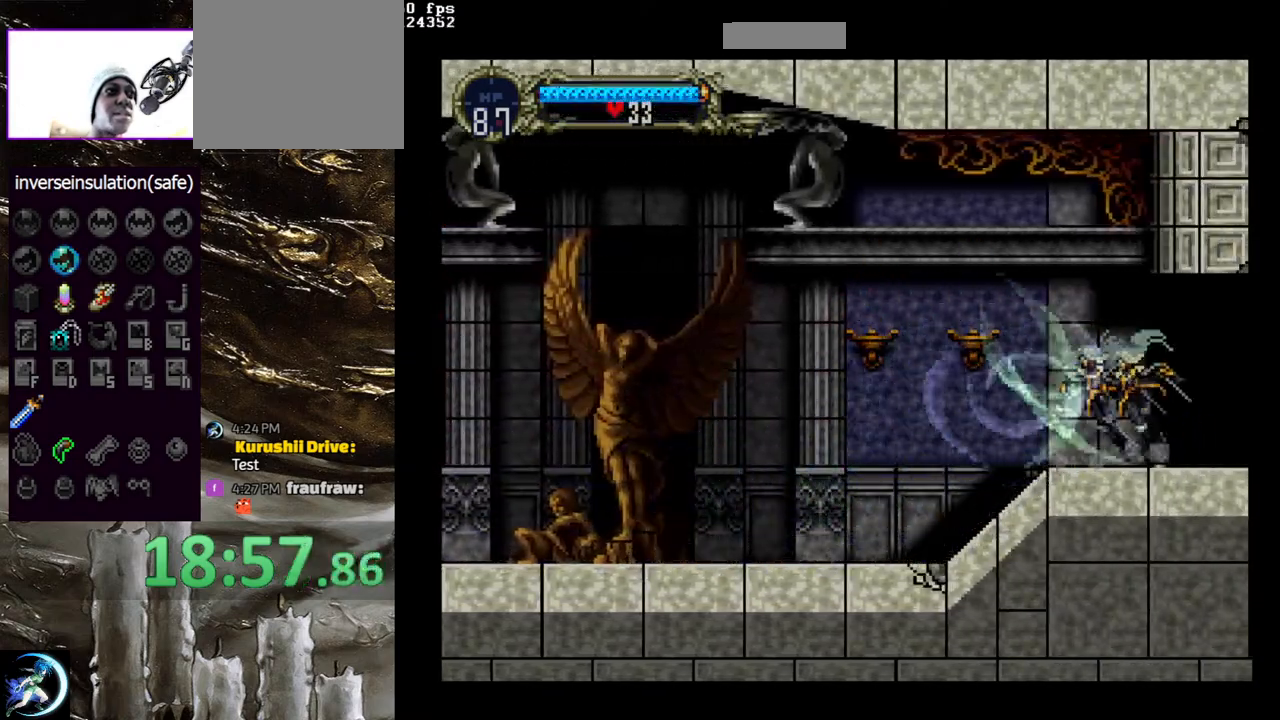
{"buttons": [], "left_stick": "center", "right_stick": "center", "events": [[17, "TRIANGLE", "down"], [100, "TRIANGLE", "up"], [117, "CIRCLE", "up"], [167, "CIRCLE", "down"], [200, "TRIANGLE", "down"], [267, "TRIANGLE", "up"], [300, "CIRCLE", "up"], [350, "CIRCLE", "down"], [367, "TRIANGLE", "down"], [467, "TRIANGLE", "up"], [483, "CIRCLE", "up"]]}
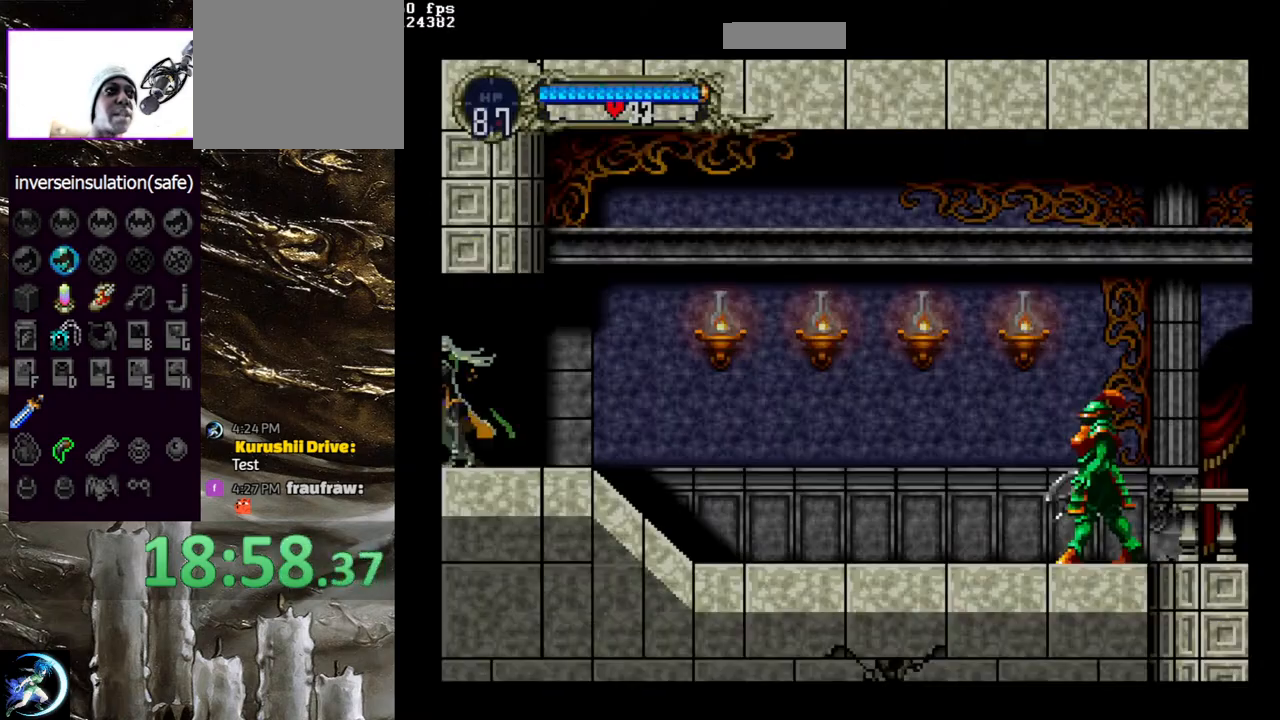
{"buttons": ["CIRCLE"], "left_stick": "center", "right_stick": "center", "events": [[17, "CIRCLE", "down"], [50, "TRIANGLE", "down"], [133, "TRIANGLE", "up"], [150, "CIRCLE", "up"], [200, "CIRCLE", "down"], [217, "TRIANGLE", "down"], [317, "TRIANGLE", "up"], [333, "CIRCLE", "up"], [383, "CIRCLE", "down"], [400, "TRIANGLE", "down"], [500, "TRIANGLE", "up"]]}
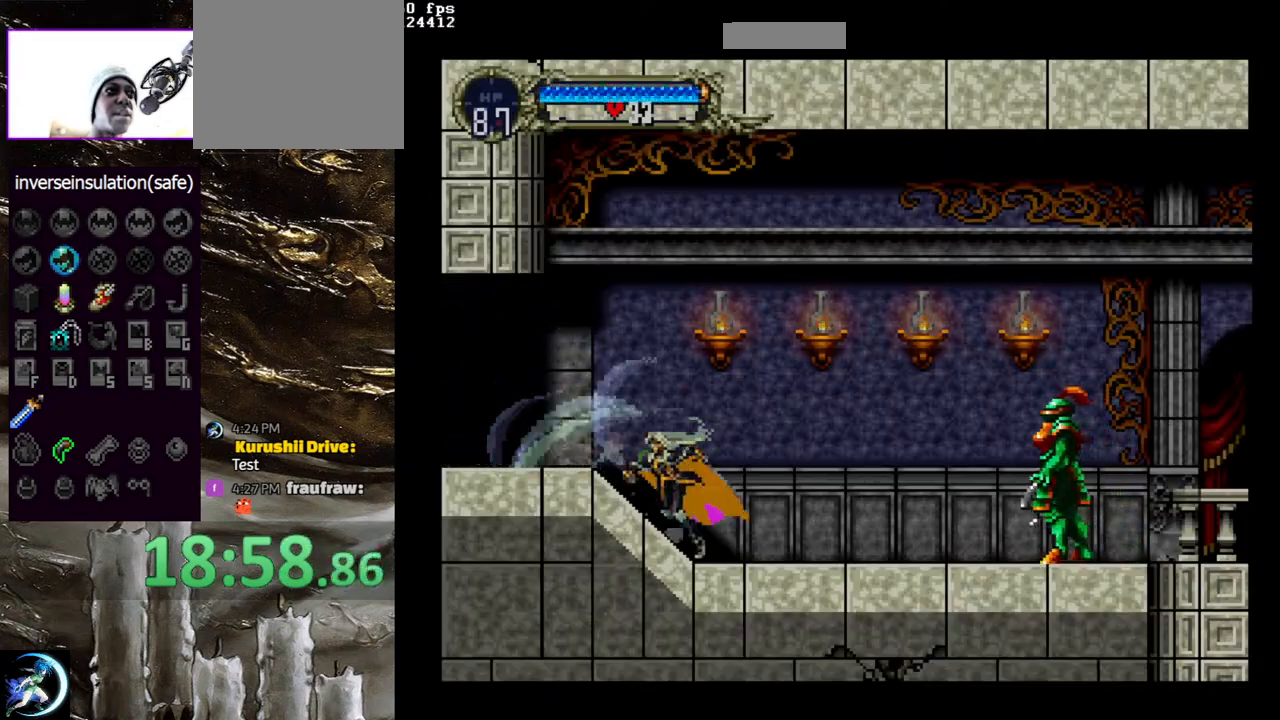
{"buttons": ["CIRCLE", "DPAD_RIGHT"], "left_stick": "center", "right_stick": "center", "events": [[17, "CIRCLE", "up"], [67, "CIRCLE", "down"], [83, "TRIANGLE", "down"], [150, "TRIANGLE", "up"], [183, "CIRCLE", "up"], [233, "DPAD_RIGHT", "down"], [300, "CIRCLE", "down"], [400, "CIRCLE", "up"], [467, "CIRCLE", "down"]]}
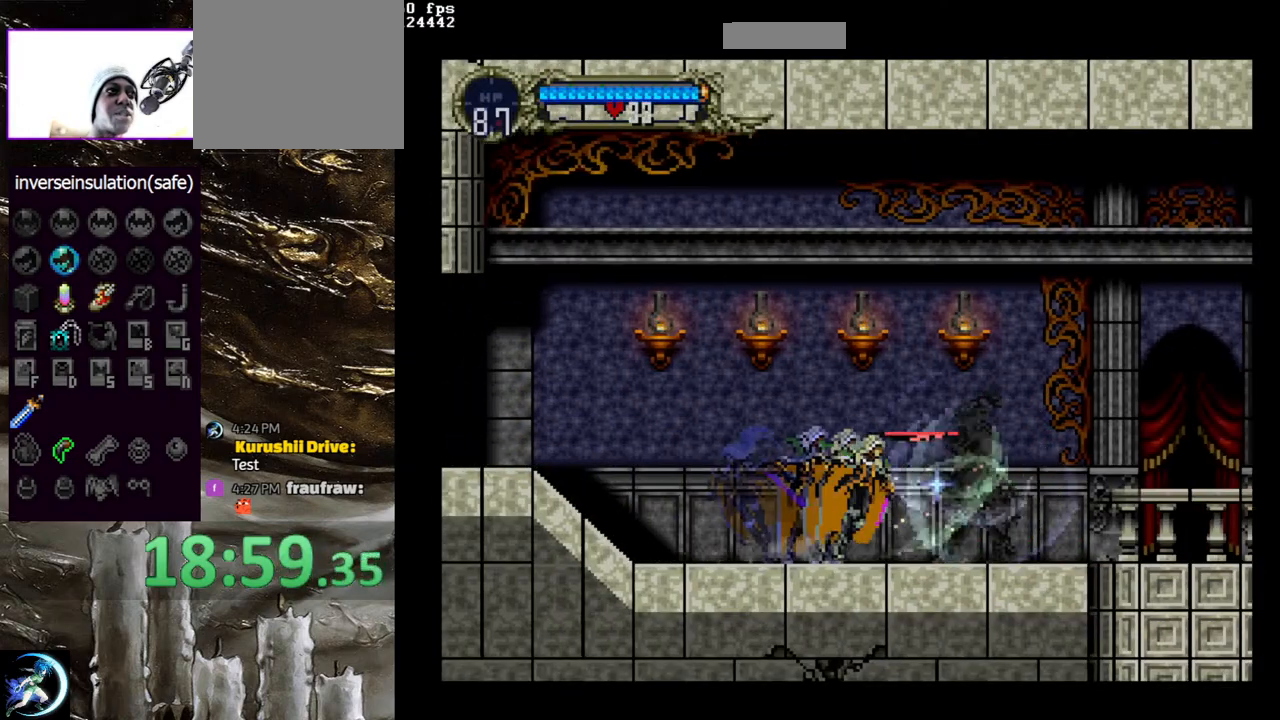
{"buttons": ["CIRCLE", "TRIANGLE"], "left_stick": "center", "right_stick": "center", "events": [[50, "CIRCLE", "up"], [133, "DPAD_RIGHT", "up"], [150, "CIRCLE", "down"], [167, "TRIANGLE", "down"], [200, "DPAD_LEFT", "down"], [233, "TRIANGLE", "up"], [267, "CIRCLE", "up"], [300, "CIRCLE", "down"], [300, "DPAD_LEFT", "up"], [317, "TRIANGLE", "down"], [417, "TRIANGLE", "up"], [433, "CIRCLE", "up"], [450, "CIRCLE", "down"], [500, "TRIANGLE", "down"]]}
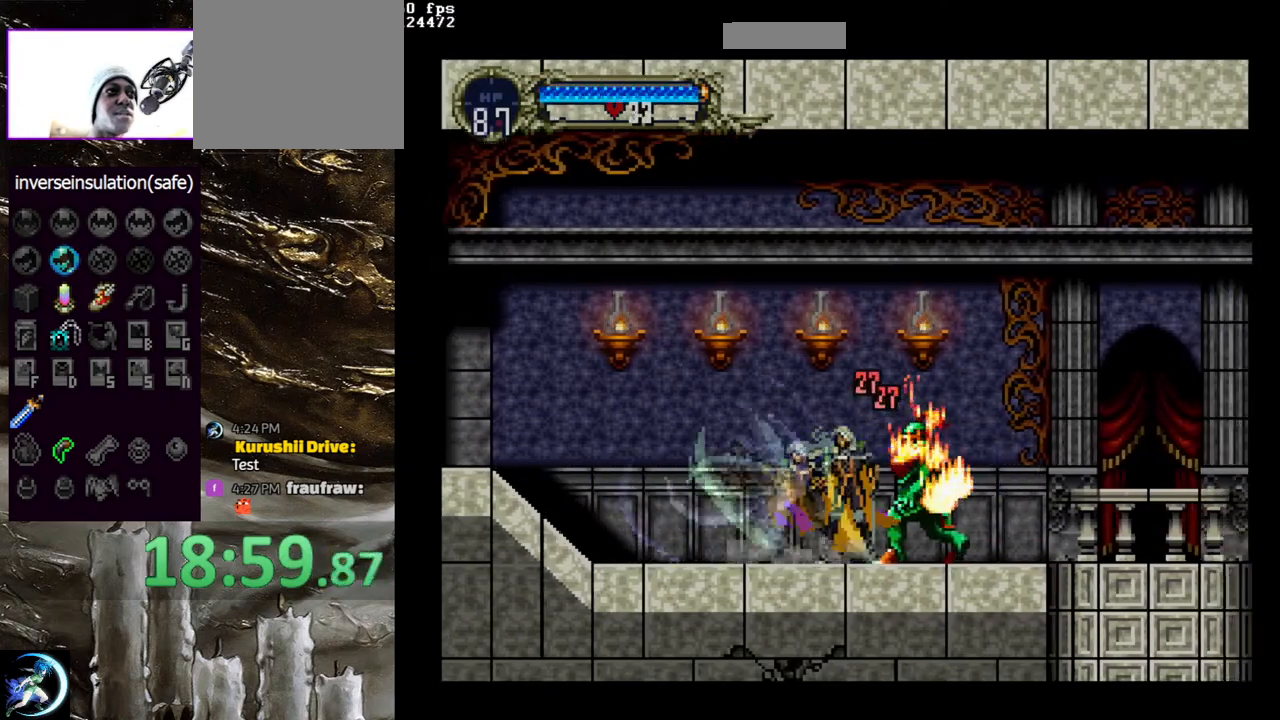
{"buttons": ["CIRCLE", "TRIANGLE"], "left_stick": "center", "right_stick": "center", "events": [[67, "TRIANGLE", "up"], [100, "CIRCLE", "up"], [133, "CIRCLE", "down"], [167, "TRIANGLE", "down"], [250, "TRIANGLE", "up"], [283, "CIRCLE", "up"], [317, "CIRCLE", "down"], [333, "TRIANGLE", "down"], [417, "TRIANGLE", "up"], [433, "CIRCLE", "up"], [483, "CIRCLE", "down"], [500, "TRIANGLE", "down"]]}
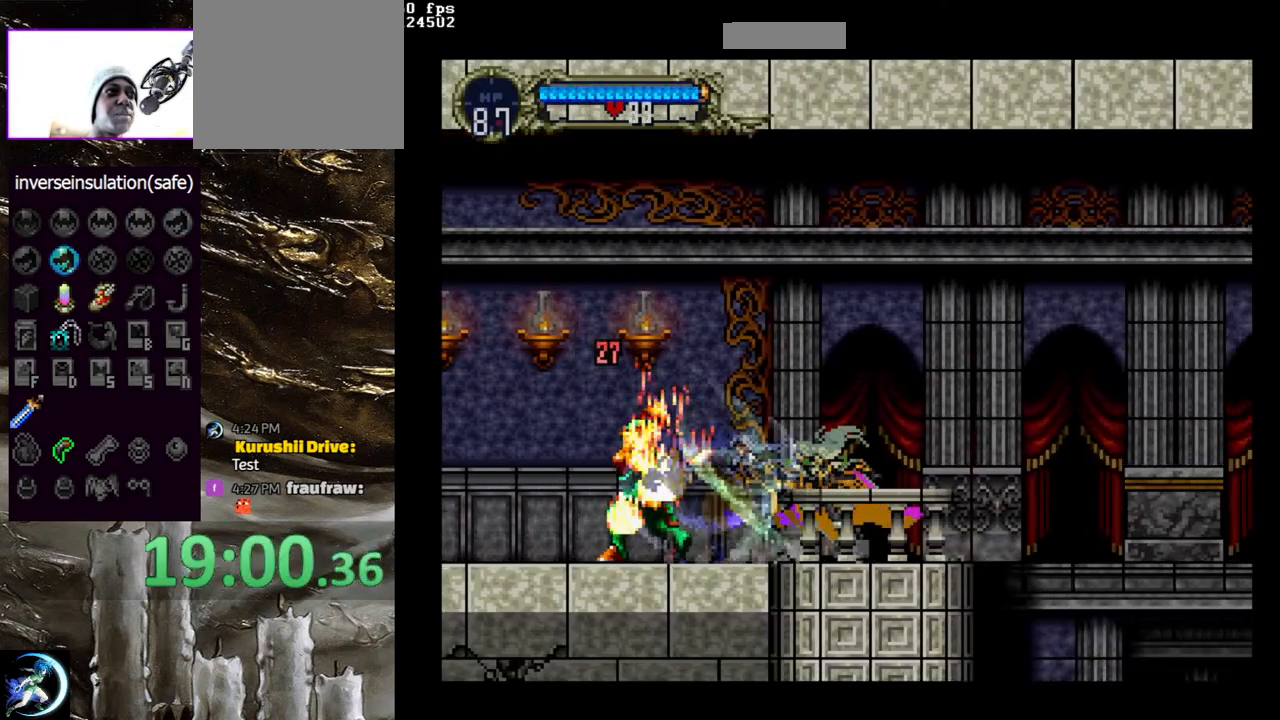
{"buttons": ["DPAD_RIGHT"], "left_stick": "center", "right_stick": "center", "events": [[67, "TRIANGLE", "up"], [100, "CIRCLE", "up"], [133, "CIRCLE", "down"], [150, "TRIANGLE", "down"], [233, "TRIANGLE", "up"], [267, "CIRCLE", "up"], [267, "DPAD_RIGHT", "down"]]}
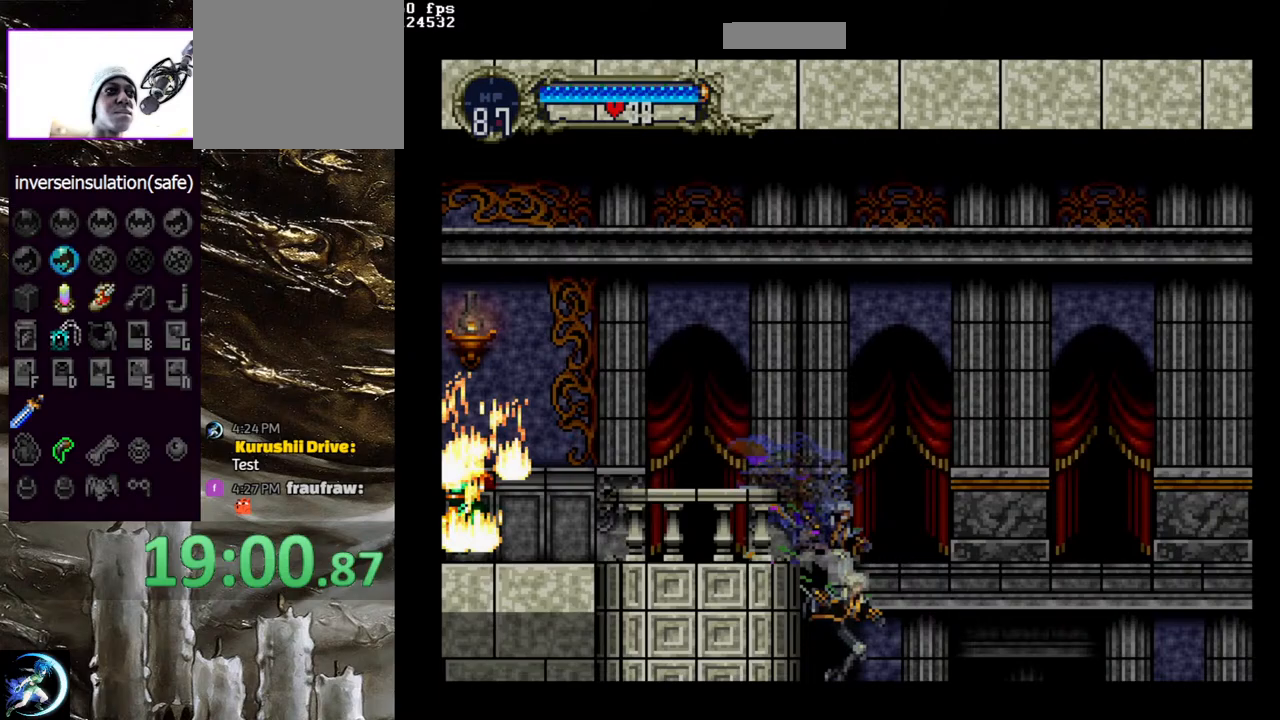
{"buttons": ["DPAD_RIGHT"], "left_stick": "center", "right_stick": "center", "events": []}
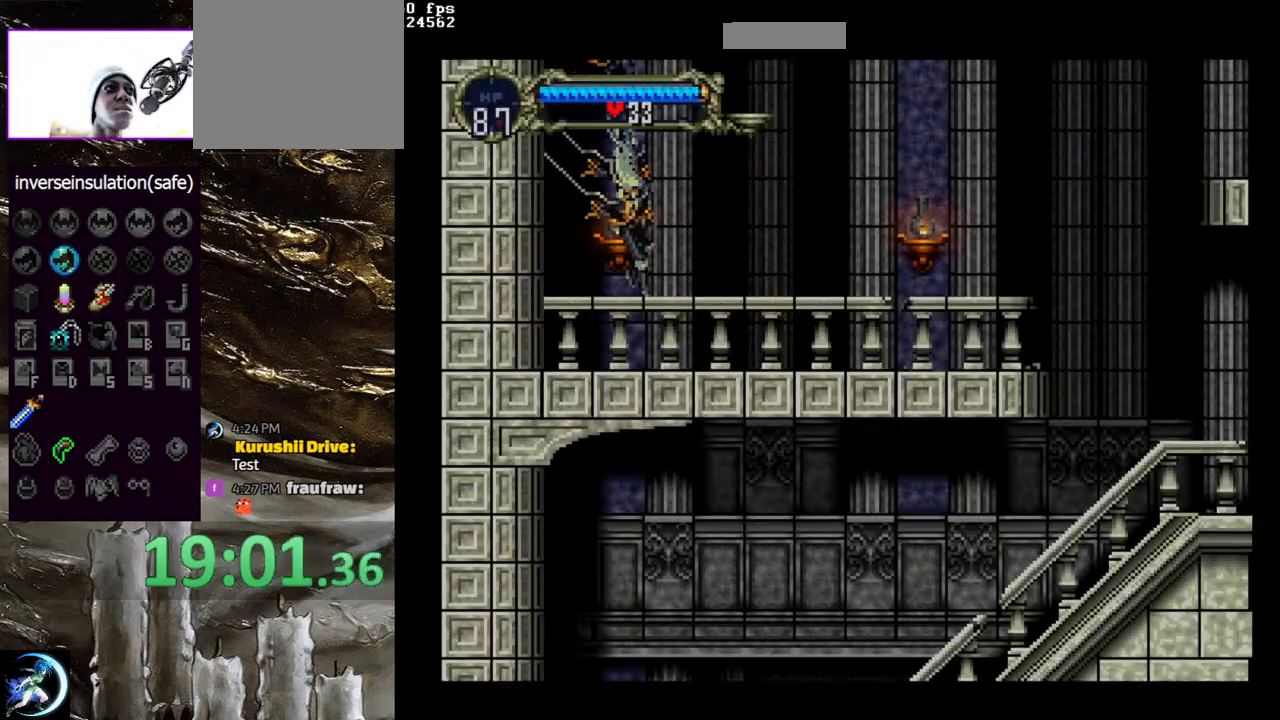
{"buttons": ["CIRCLE"], "left_stick": "center", "right_stick": "center", "events": [[50, "CIRCLE", "down"], [133, "DPAD_RIGHT", "up"], [167, "DPAD_LEFT", "down"], [183, "CIRCLE", "up"], [233, "CIRCLE", "down"], [250, "TRIANGLE", "down"], [267, "DPAD_LEFT", "up"], [333, "TRIANGLE", "up"], [367, "CIRCLE", "up"], [400, "CIRCLE", "down"], [417, "TRIANGLE", "down"], [500, "TRIANGLE", "up"]]}
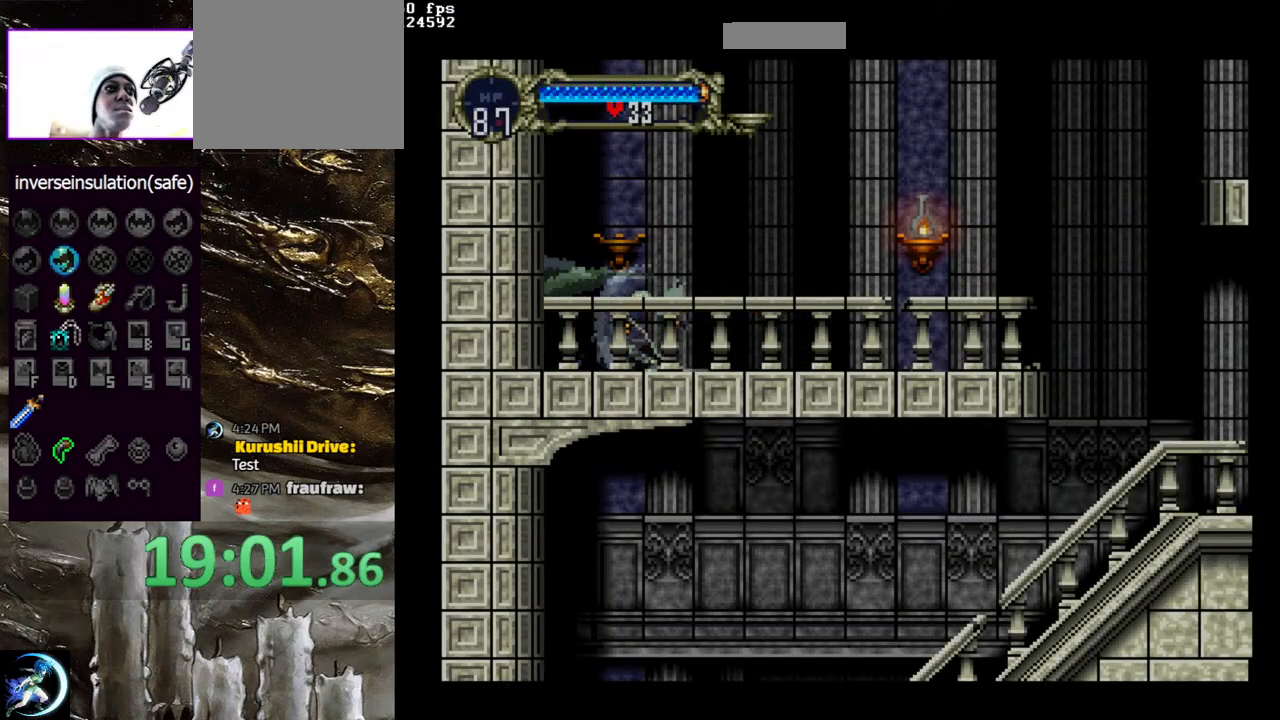
{"buttons": ["DPAD_RIGHT"], "left_stick": "center", "right_stick": "center", "events": [[33, "CIRCLE", "up"], [367, "DPAD_RIGHT", "down"]]}
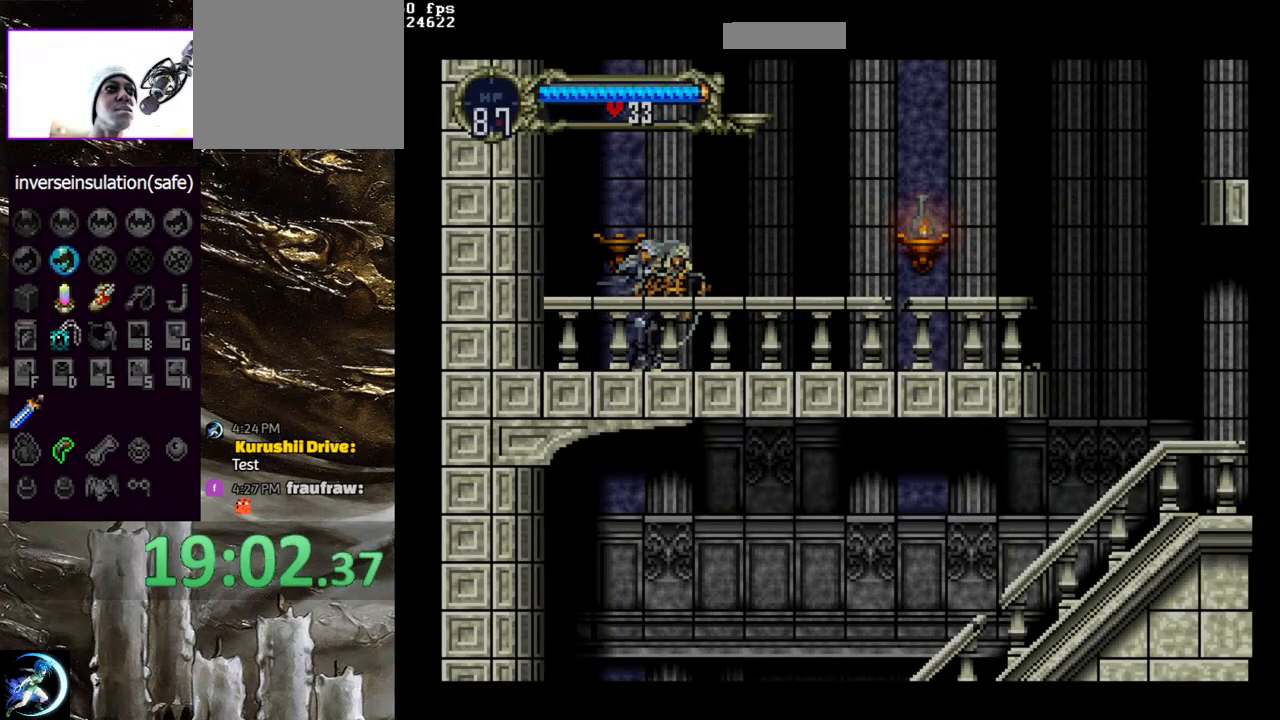
{"buttons": ["CIRCLE", "TRIANGLE"], "left_stick": "center", "right_stick": "center", "events": [[83, "CROSS", "down"], [100, "CROSS", "up"], [183, "DPAD_RIGHT", "up"], [250, "DPAD_LEFT", "down"], [333, "DPAD_LEFT", "up"], [367, "DPAD_LEFT", "down"], [450, "CIRCLE", "down"], [467, "TRIANGLE", "down"], [483, "DPAD_LEFT", "up"]]}
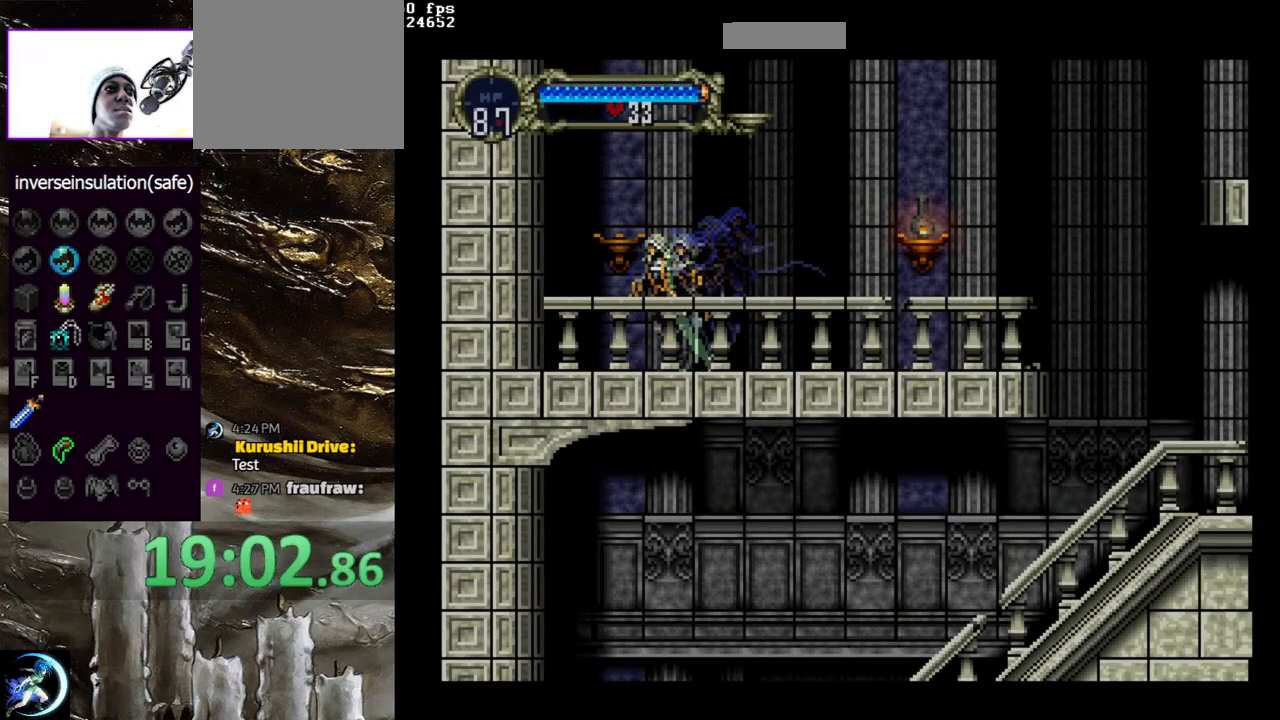
{"buttons": ["CIRCLE", "TRIANGLE"], "left_stick": "center", "right_stick": "center", "events": [[33, "TRIANGLE", "up"], [67, "CIRCLE", "up"], [100, "CIRCLE", "down"], [133, "TRIANGLE", "down"], [183, "TRIANGLE", "up"], [217, "CIRCLE", "up"], [300, "CIRCLE", "down"], [300, "TRIANGLE", "down"], [383, "TRIANGLE", "up"], [417, "CIRCLE", "up"], [450, "CIRCLE", "down"], [483, "TRIANGLE", "down"]]}
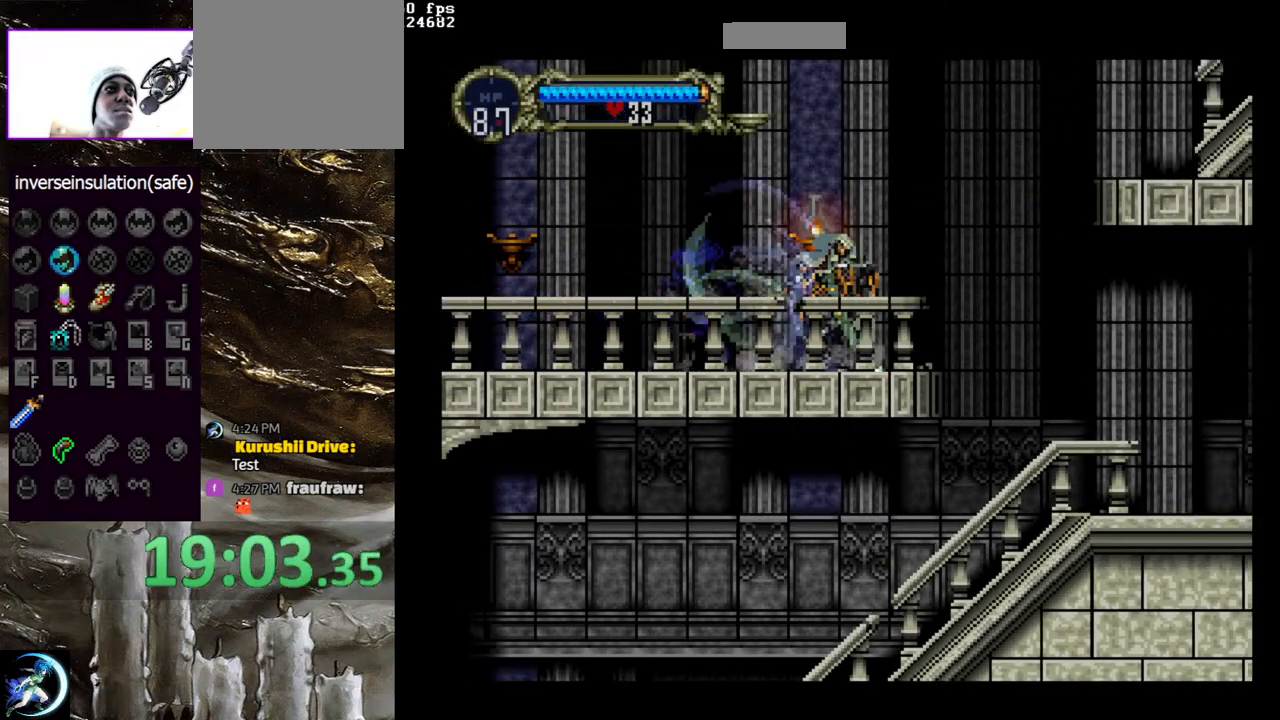
{"buttons": [], "left_stick": "center", "right_stick": "center", "events": [[50, "TRIANGLE", "up"], [83, "CIRCLE", "up"], [133, "CIRCLE", "down"], [133, "TRIANGLE", "down"], [200, "TRIANGLE", "up"], [233, "CIRCLE", "up"], [250, "DPAD_RIGHT", "down"], [467, "DPAD_RIGHT", "up"]]}
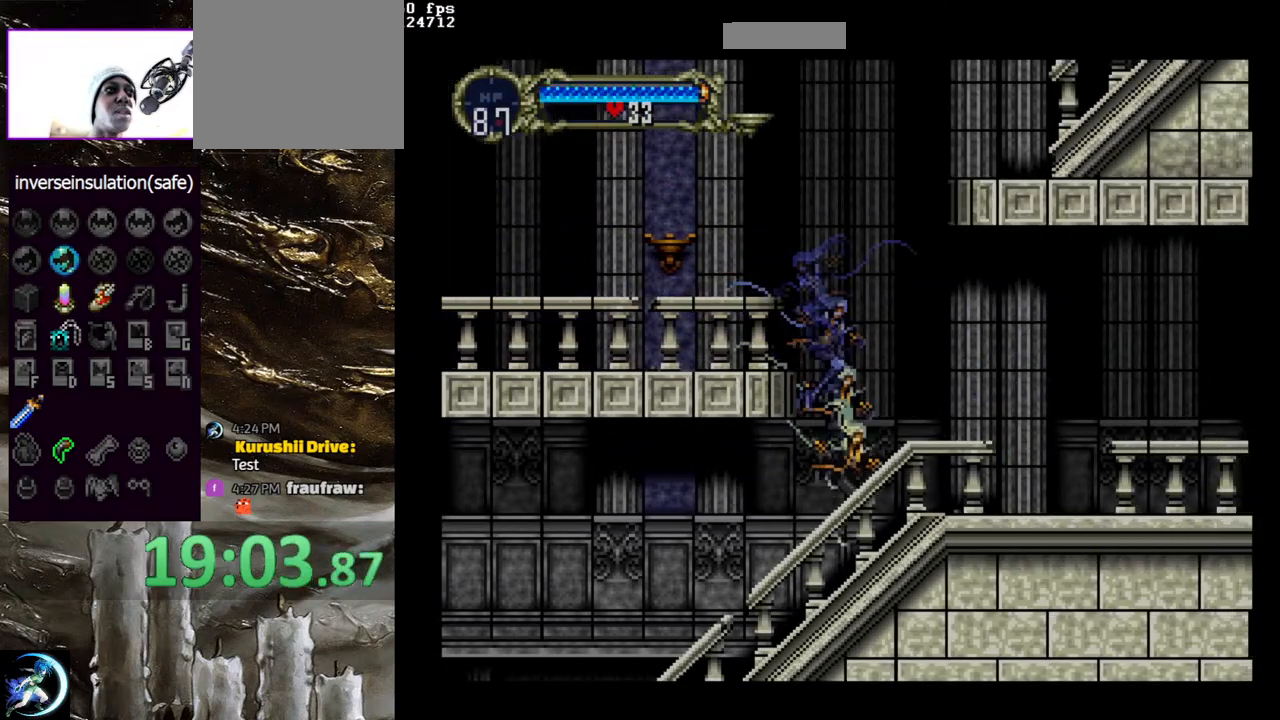
{"buttons": [], "left_stick": "center", "right_stick": "center", "events": [[17, "CIRCLE", "down"], [33, "TRIANGLE", "down"], [100, "TRIANGLE", "up"], [133, "CIRCLE", "up"], [183, "CIRCLE", "down"], [200, "TRIANGLE", "down"], [283, "TRIANGLE", "up"], [300, "CIRCLE", "up"], [367, "CIRCLE", "down"], [400, "TRIANGLE", "down"], [433, "TRIANGLE", "up"], [467, "CIRCLE", "up"]]}
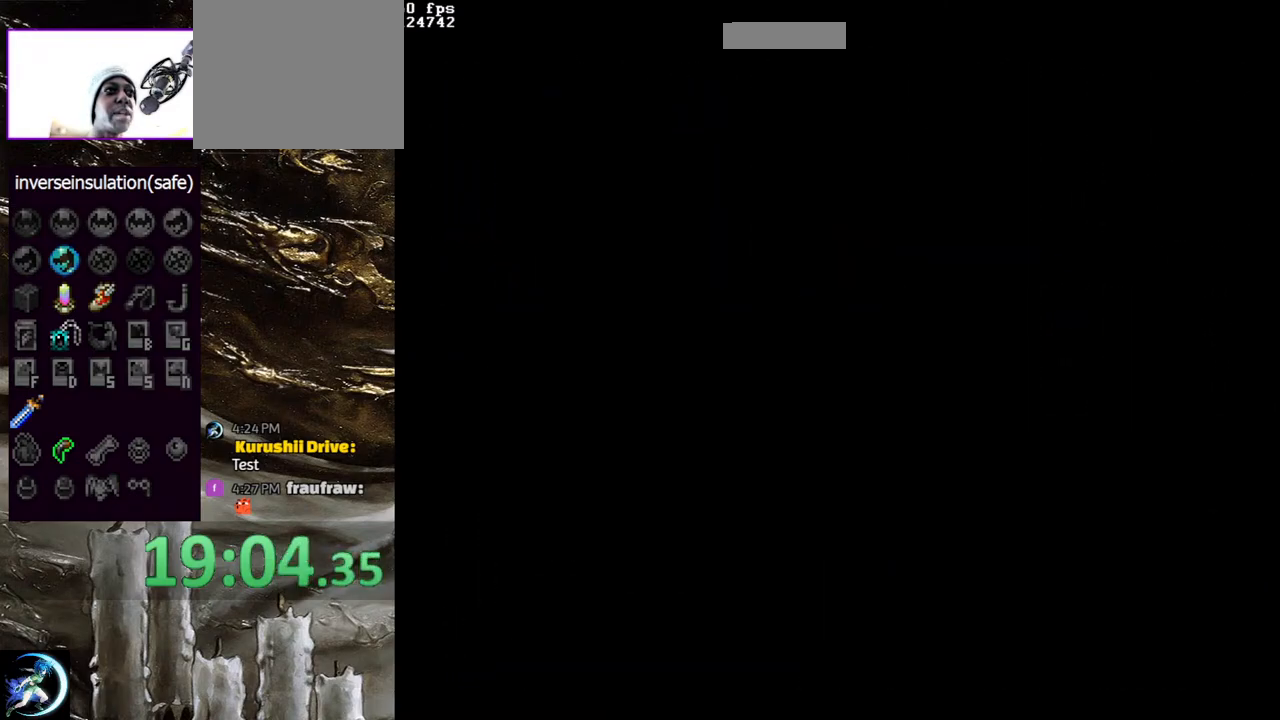
{"buttons": [], "left_stick": "center", "right_stick": "center", "events": [[33, "CIRCLE", "down"], [50, "TRIANGLE", "down"], [133, "TRIANGLE", "up"], [150, "CIRCLE", "up"], [200, "CIRCLE", "down"], [217, "TRIANGLE", "down"], [300, "TRIANGLE", "up"], [317, "CIRCLE", "up"], [383, "CIRCLE", "down"], [383, "TRIANGLE", "down"], [467, "TRIANGLE", "up"], [483, "CIRCLE", "up"]]}
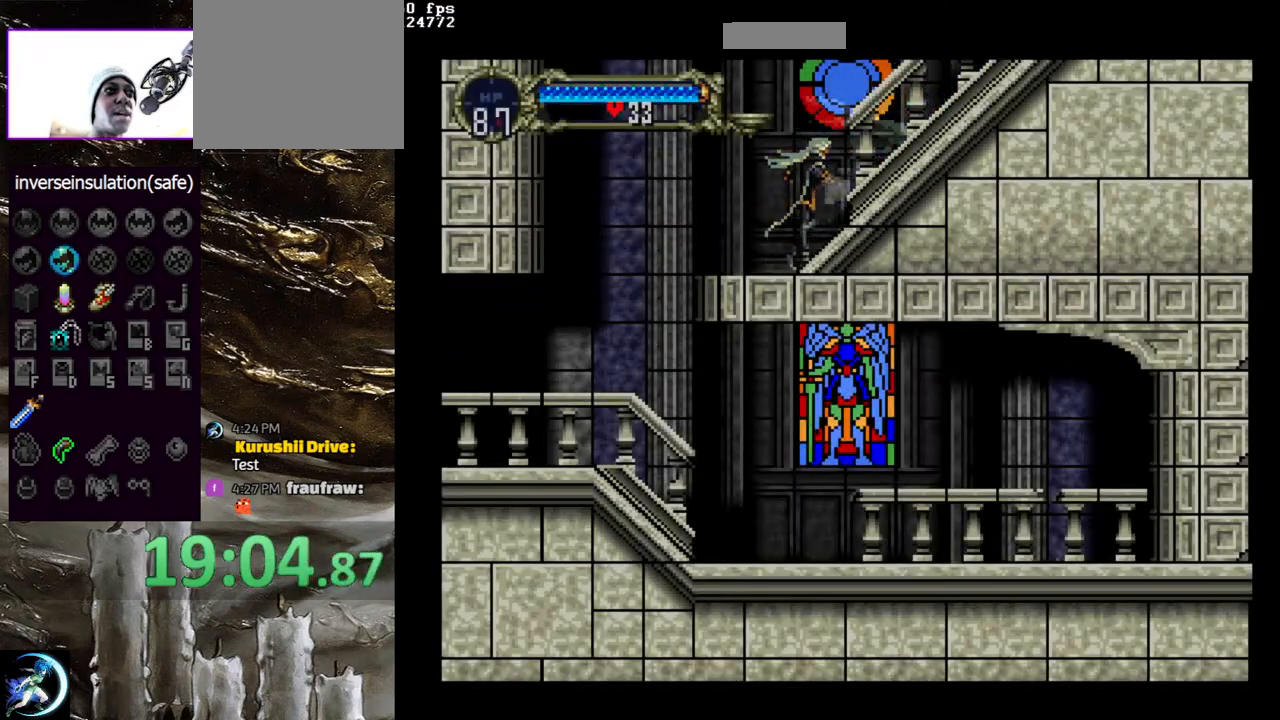
{"buttons": ["DPAD_LEFT"], "left_stick": "center", "right_stick": "center", "events": [[50, "CIRCLE", "down"], [67, "TRIANGLE", "down"], [117, "TRIANGLE", "up"], [133, "DPAD_LEFT", "down"], [150, "CIRCLE", "up"], [267, "CROSS", "down"], [383, "CROSS", "up"]]}
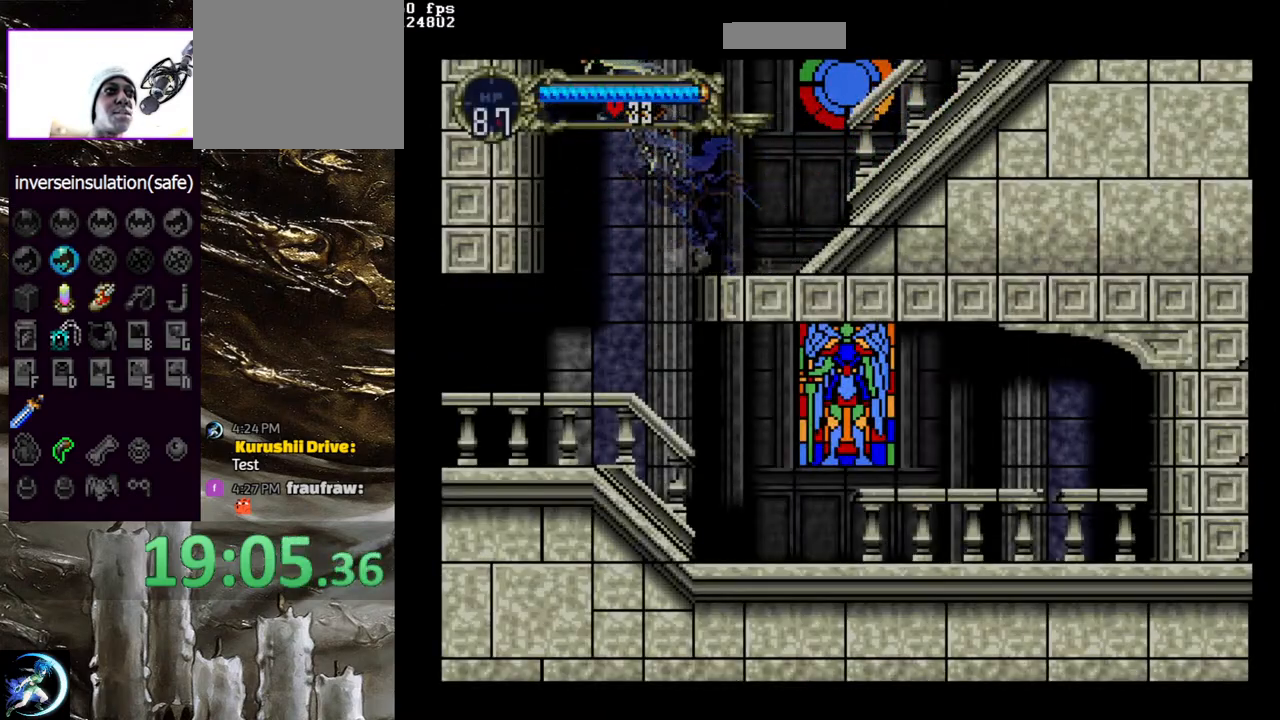
{"buttons": [], "left_stick": "center", "right_stick": "center", "events": [[467, "DPAD_LEFT", "up"]]}
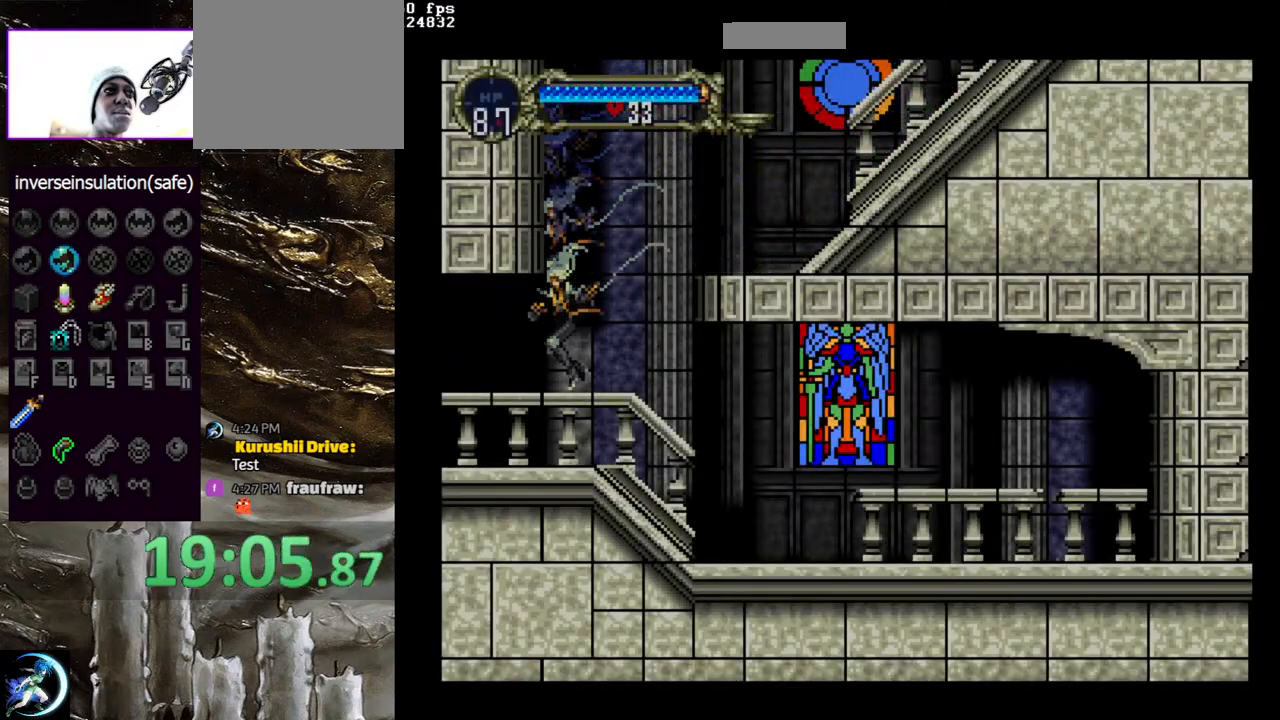
{"buttons": ["CIRCLE", "TRIANGLE"], "left_stick": "center", "right_stick": "center", "events": [[17, "DPAD_RIGHT", "down"], [83, "CIRCLE", "down"], [100, "TRIANGLE", "down"], [117, "DPAD_RIGHT", "up"], [150, "TRIANGLE", "up"], [200, "CIRCLE", "up"], [250, "CIRCLE", "down"], [267, "TRIANGLE", "down"], [350, "TRIANGLE", "up"], [383, "CIRCLE", "up"], [417, "CIRCLE", "down"], [433, "TRIANGLE", "down"]]}
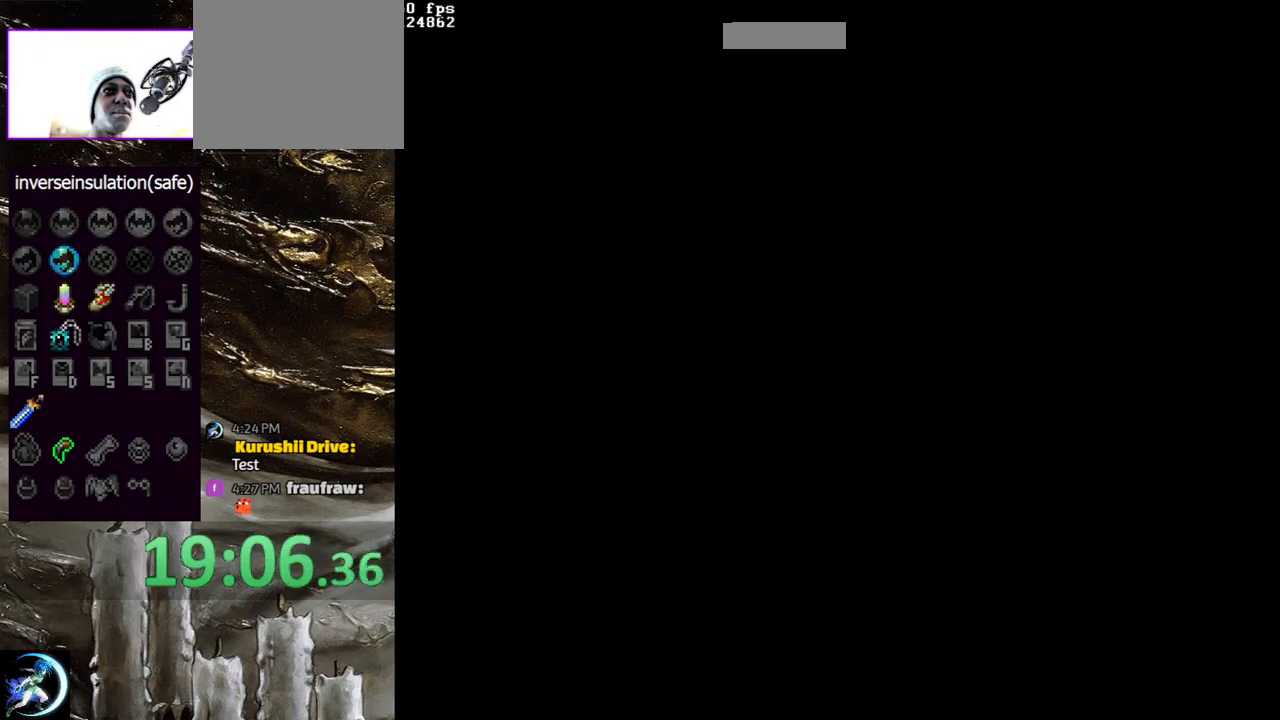
{"buttons": ["CIRCLE", "TRIANGLE"], "left_stick": "center", "right_stick": "center", "events": [[17, "TRIANGLE", "up"], [33, "CIRCLE", "up"], [117, "CIRCLE", "down"], [133, "TRIANGLE", "down"], [200, "TRIANGLE", "up"], [233, "CIRCLE", "up"], [300, "CIRCLE", "down"], [300, "TRIANGLE", "down"], [383, "TRIANGLE", "up"], [417, "CIRCLE", "up"], [467, "CIRCLE", "down"], [500, "TRIANGLE", "down"]]}
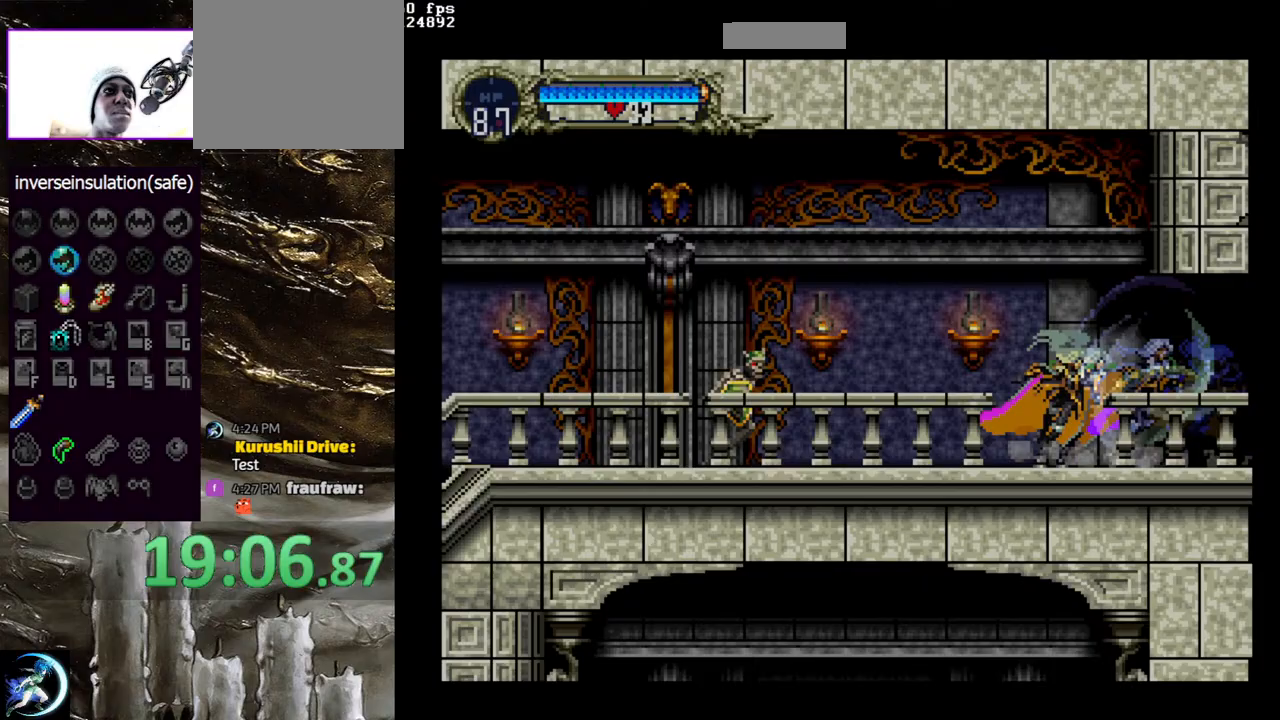
{"buttons": [], "left_stick": "center", "right_stick": "center", "events": [[67, "TRIANGLE", "up"], [83, "CIRCLE", "up"], [100, "DPAD_LEFT", "down"], [200, "CIRCLE", "down"], [283, "CIRCLE", "up"], [350, "CIRCLE", "down"], [433, "CIRCLE", "up"], [450, "DPAD_LEFT", "up"]]}
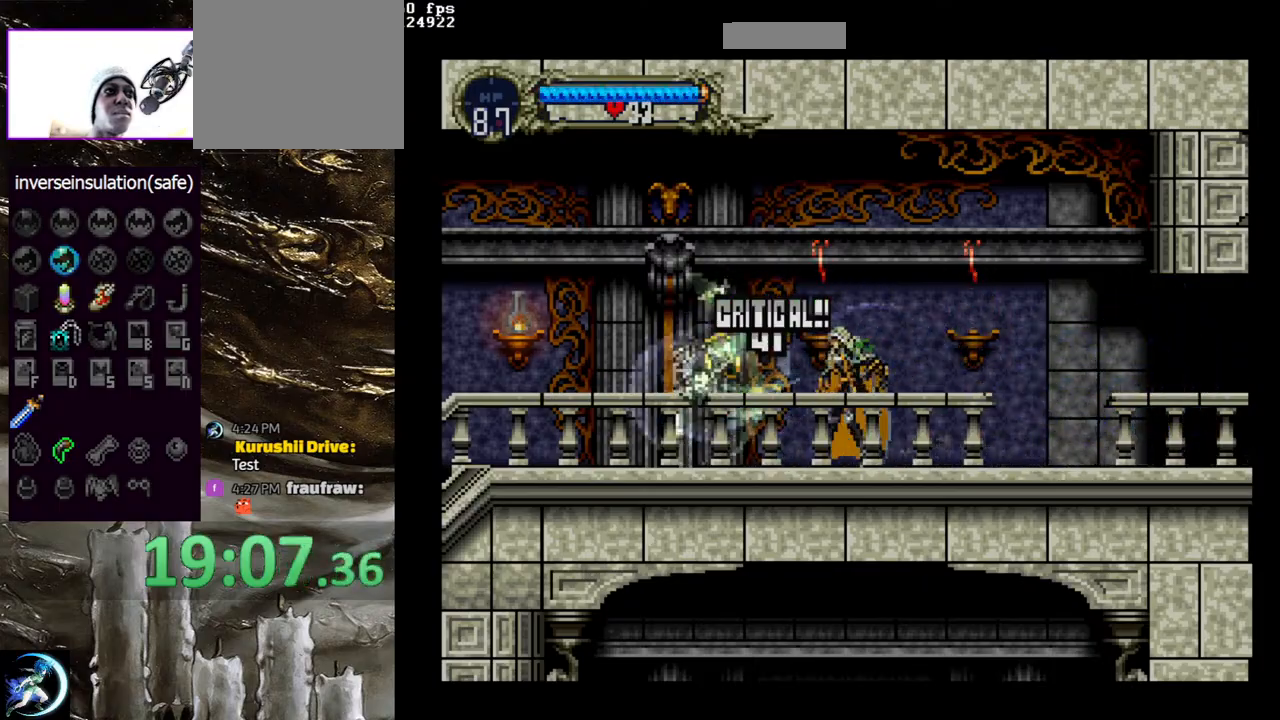
{"buttons": ["CIRCLE"], "left_stick": "center", "right_stick": "center", "events": [[17, "DPAD_RIGHT", "down"], [33, "CIRCLE", "down"], [50, "TRIANGLE", "down"], [117, "DPAD_RIGHT", "up"], [133, "TRIANGLE", "up"], [167, "CIRCLE", "up"], [217, "CIRCLE", "down"], [333, "CIRCLE", "up"], [383, "CIRCLE", "down"], [400, "TRIANGLE", "down"], [500, "TRIANGLE", "up"]]}
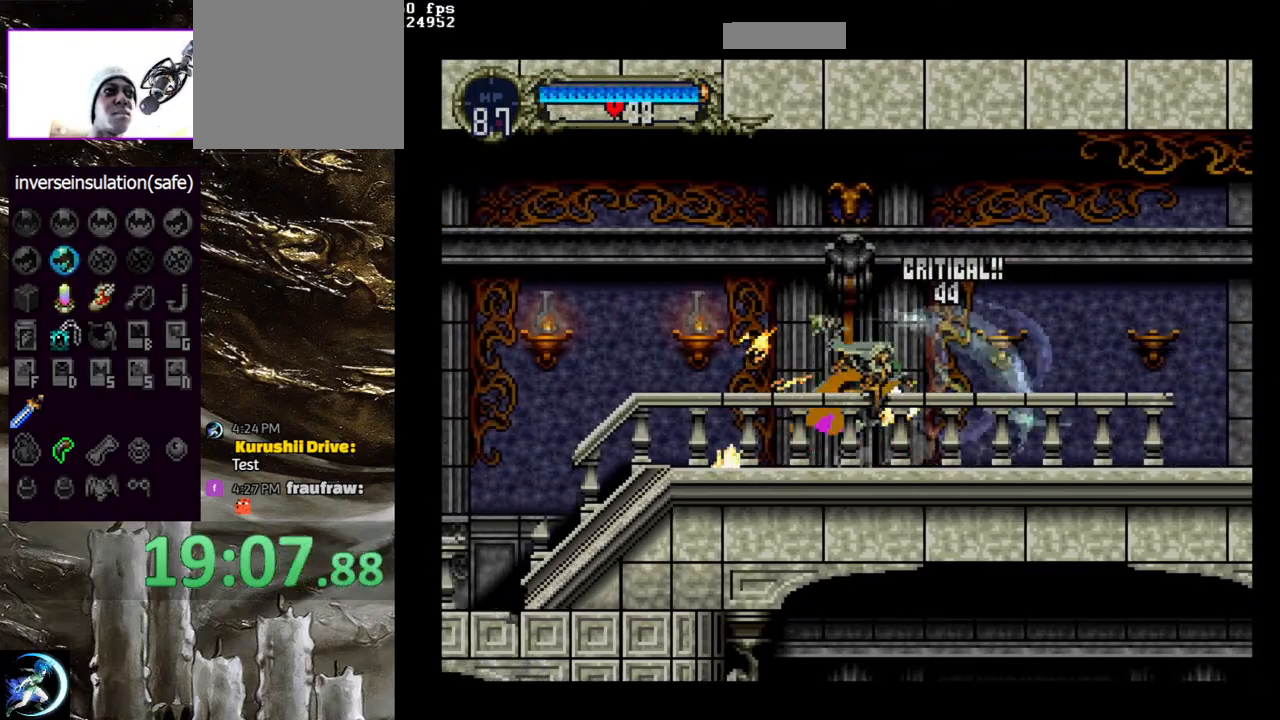
{"buttons": ["CIRCLE", "TRIANGLE"], "left_stick": "center", "right_stick": "center", "events": [[17, "CIRCLE", "up"], [67, "CIRCLE", "down"], [100, "TRIANGLE", "down"], [167, "TRIANGLE", "up"], [200, "CIRCLE", "up"], [250, "CIRCLE", "down"], [267, "TRIANGLE", "down"], [333, "TRIANGLE", "up"], [367, "CIRCLE", "up"], [433, "CIRCLE", "down"], [450, "TRIANGLE", "down"]]}
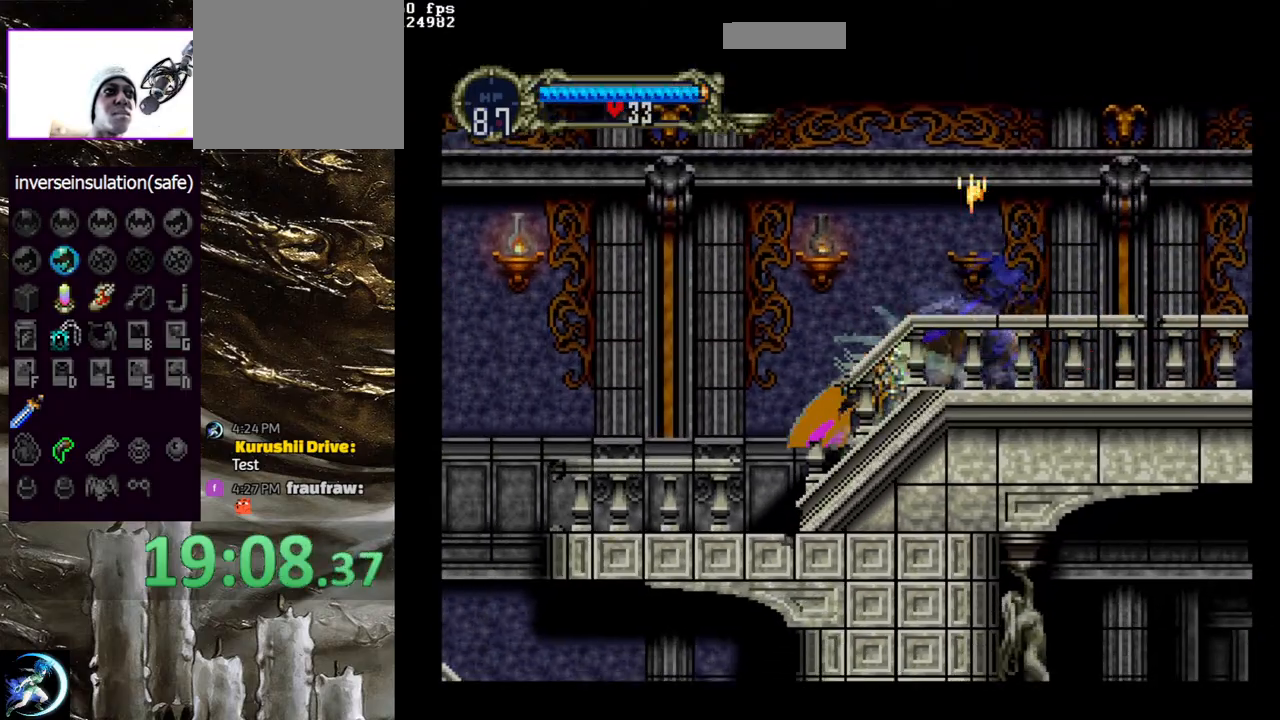
{"buttons": ["CIRCLE", "TRIANGLE"], "left_stick": "center", "right_stick": "center", "events": [[17, "TRIANGLE", "up"], [50, "CIRCLE", "up"], [100, "CIRCLE", "down"], [133, "TRIANGLE", "down"], [200, "TRIANGLE", "up"], [217, "CIRCLE", "up"], [267, "CIRCLE", "down"], [283, "TRIANGLE", "down"], [367, "TRIANGLE", "up"], [383, "CIRCLE", "up"], [450, "CIRCLE", "down"], [467, "TRIANGLE", "down"]]}
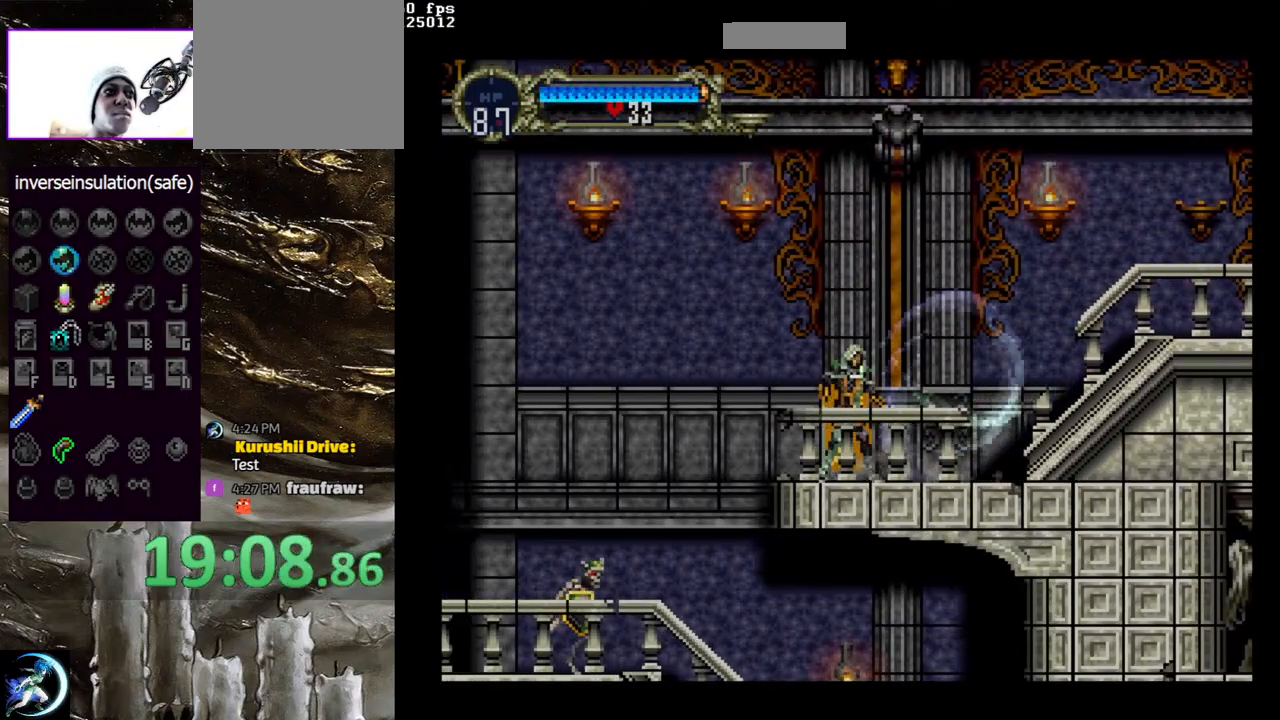
{"buttons": ["DPAD_LEFT"], "left_stick": "center", "right_stick": "center", "events": [[33, "TRIANGLE", "up"], [67, "CIRCLE", "up"], [67, "DPAD_LEFT", "down"], [383, "CIRCLE", "down"], [483, "CIRCLE", "up"]]}